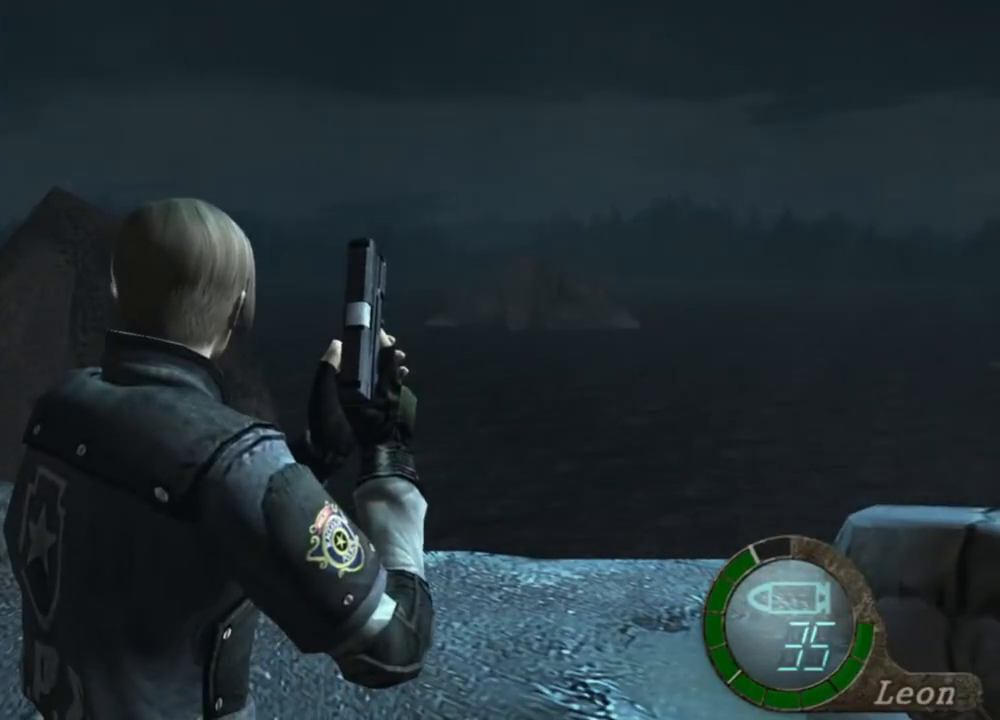
Gameplay with keyboard and mouse; each line is a JSON object with the keys and mouse buttons held at the frame after it. "events" lists presses ("down") and releases ("up") of "1", "2", "3", "4", "5", "a", "alt", "b", "c", "ctrl", "d", "e", "f", "g", "q", "r", "s", "shift", "space", "t", "tab", "tilde", "v", "w", "x", "z", "mouse_left", "mouse_wheel", "mouse_right", "mouse_mb4" and "mouse_mb5" between this image and that frame as [ms after this image, input, new state], when the widget could be followed in between. "mouse_left", "mouse_wheel", "mouse_right", "mouse_mb4", "mouse_mb5" = the "left", "wheel", "right", "mb4", "mb5" buttons of the "mouse" list. No other keys are recorded. "wheel" means that the mouse wheel is clicked or scrolled. Mouse movement is not recorded.
{"keys": [], "mouse": [], "events": []}
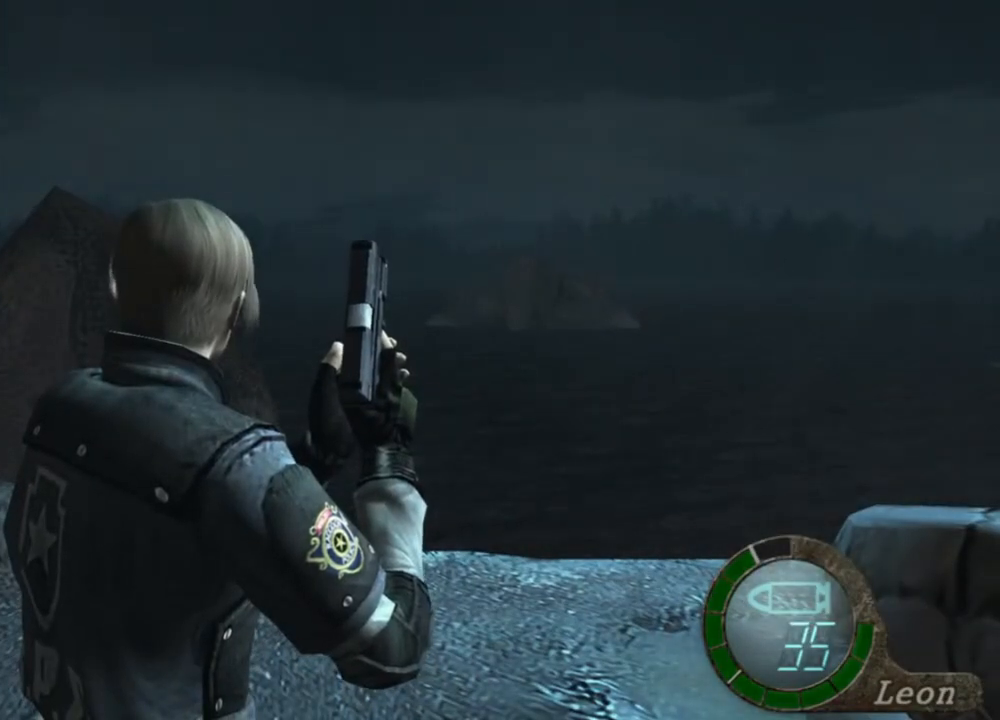
{"keys": [], "mouse": [], "events": []}
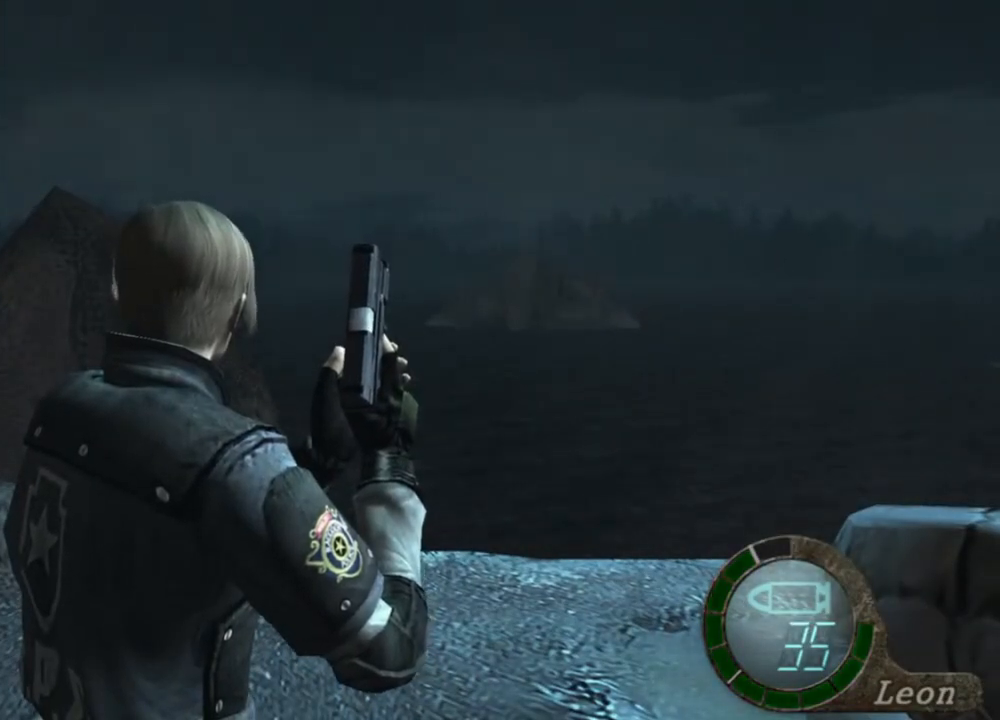
{"keys": [], "mouse": ["right"], "events": [[483, "mouse_right", "down"]]}
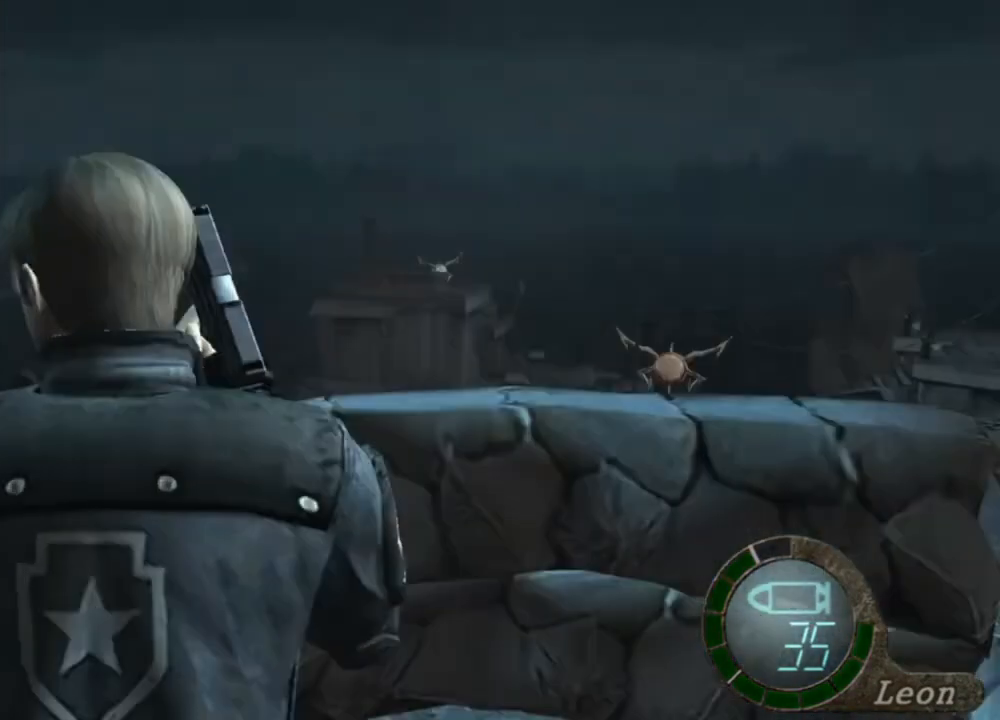
{"keys": ["shift", "w"], "mouse": [], "events": [[117, "mouse_right", "up"], [483, "shift", "down"], [483, "w", "down"]]}
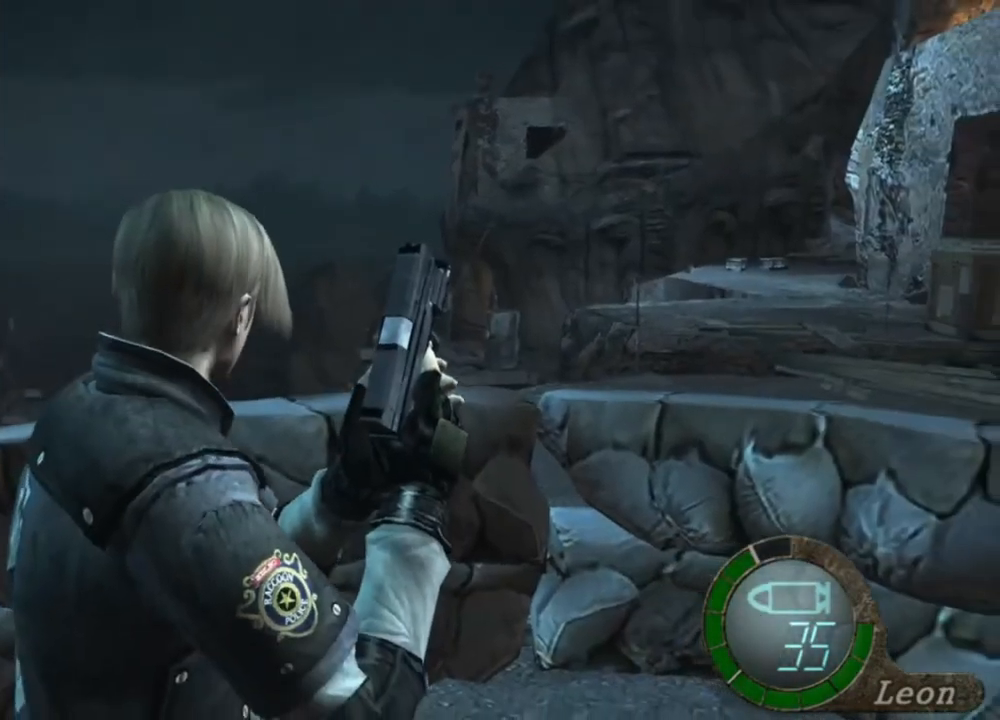
{"keys": ["e", "shift", "w"], "mouse": [], "events": [[117, "e", "down"], [217, "e", "up"], [283, "e", "down"]]}
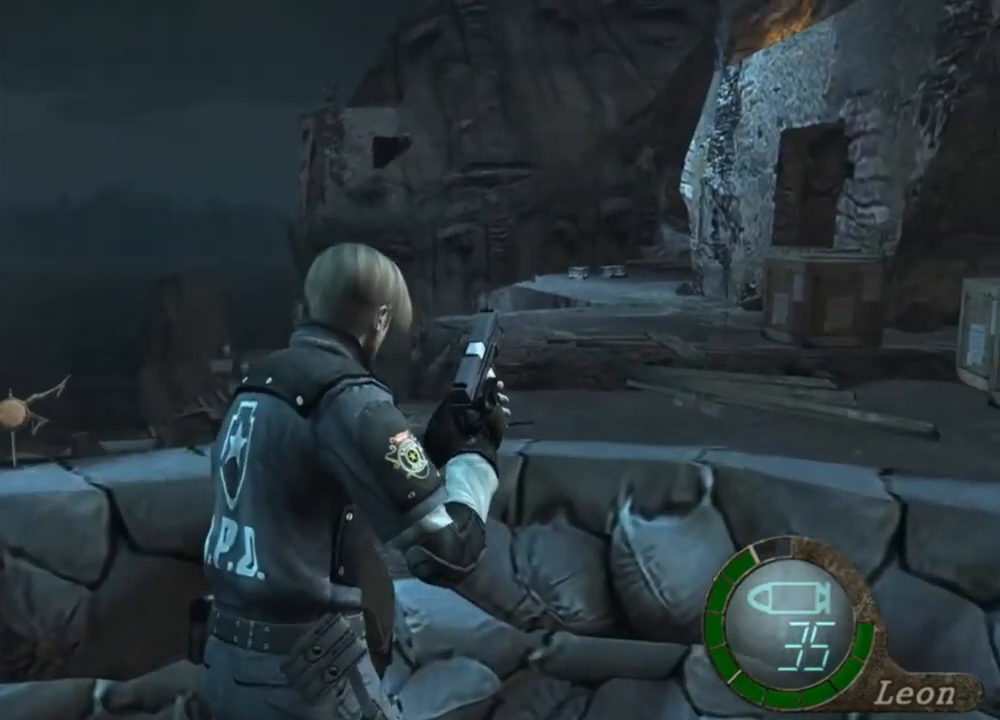
{"keys": ["e", "shift", "w"], "mouse": [], "events": [[50, "e", "up"], [183, "e", "down"], [383, "e", "up"], [417, "e", "down"]]}
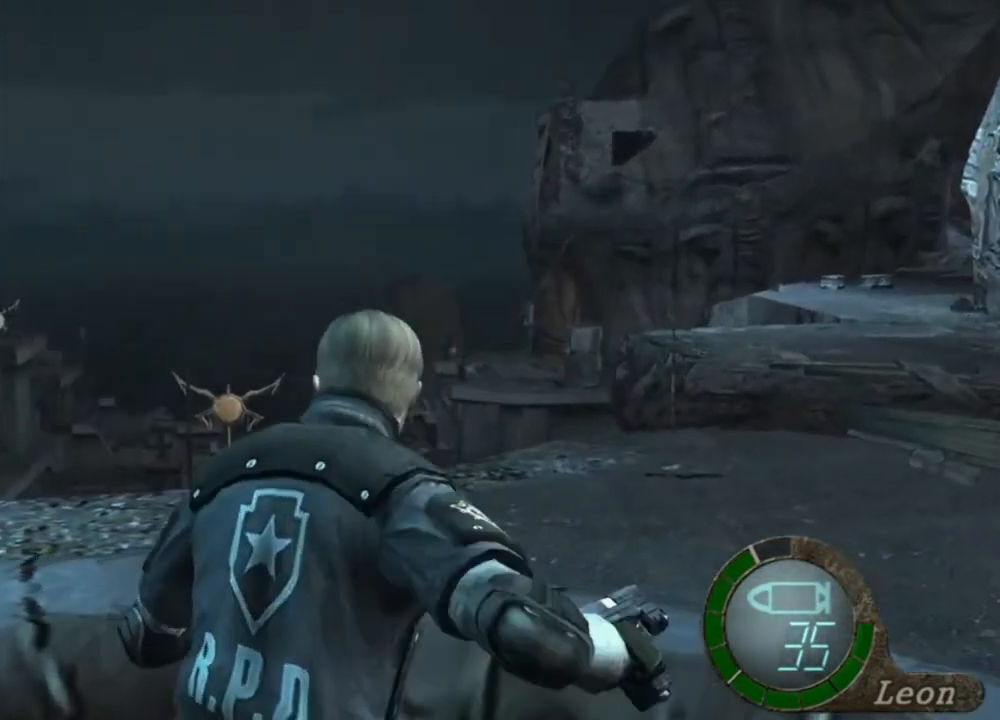
{"keys": ["e", "shift", "w"], "mouse": [], "events": [[17, "e", "up"], [50, "e", "down"], [150, "e", "up"], [183, "e", "down"], [317, "e", "up"], [350, "e", "down"], [450, "e", "up"], [483, "e", "down"]]}
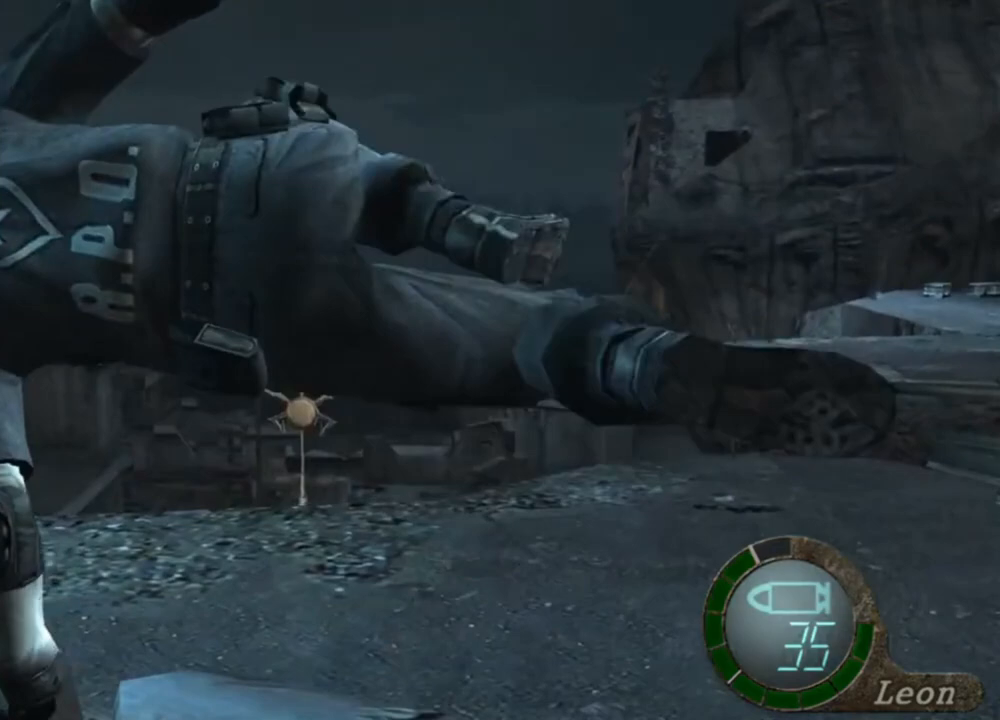
{"keys": ["e", "shift", "w"], "mouse": [], "events": [[83, "e", "up"], [117, "e", "down"], [450, "e", "up"], [483, "e", "down"]]}
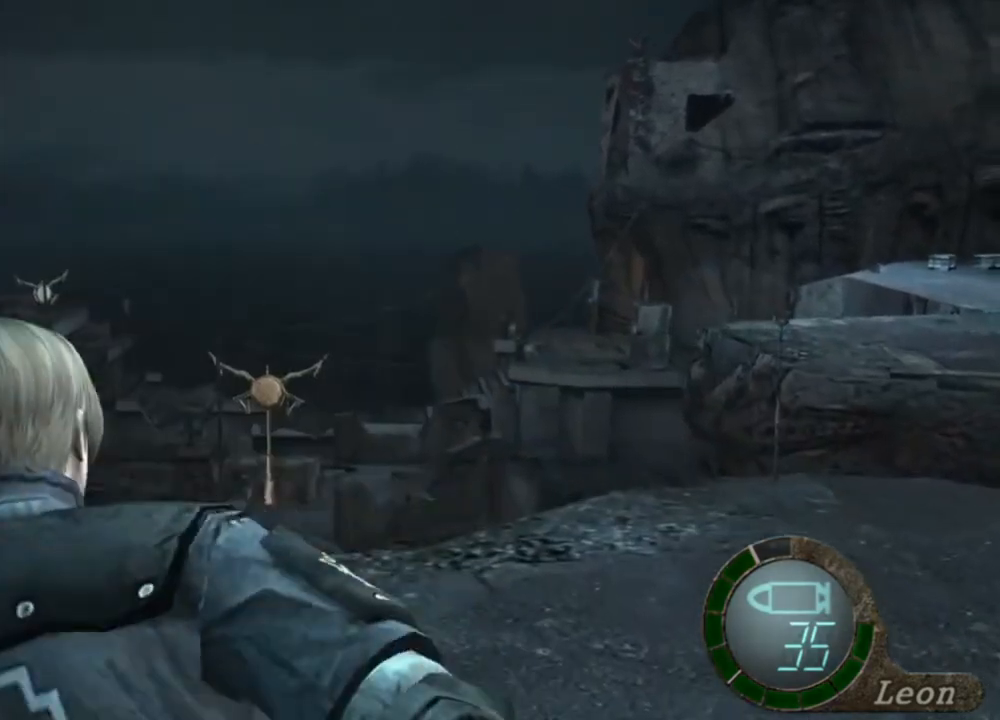
{"keys": [], "mouse": [], "events": [[117, "e", "up"], [217, "shift", "up"], [217, "w", "up"]]}
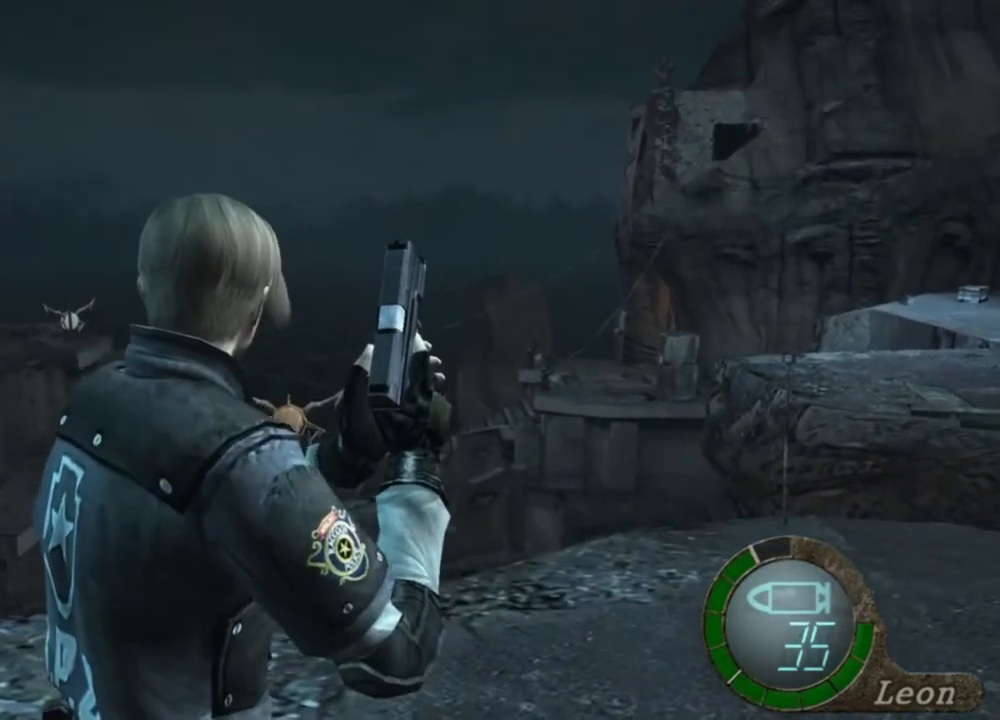
{"keys": ["shift", "w"], "mouse": [], "events": [[383, "w", "down"], [450, "shift", "down"]]}
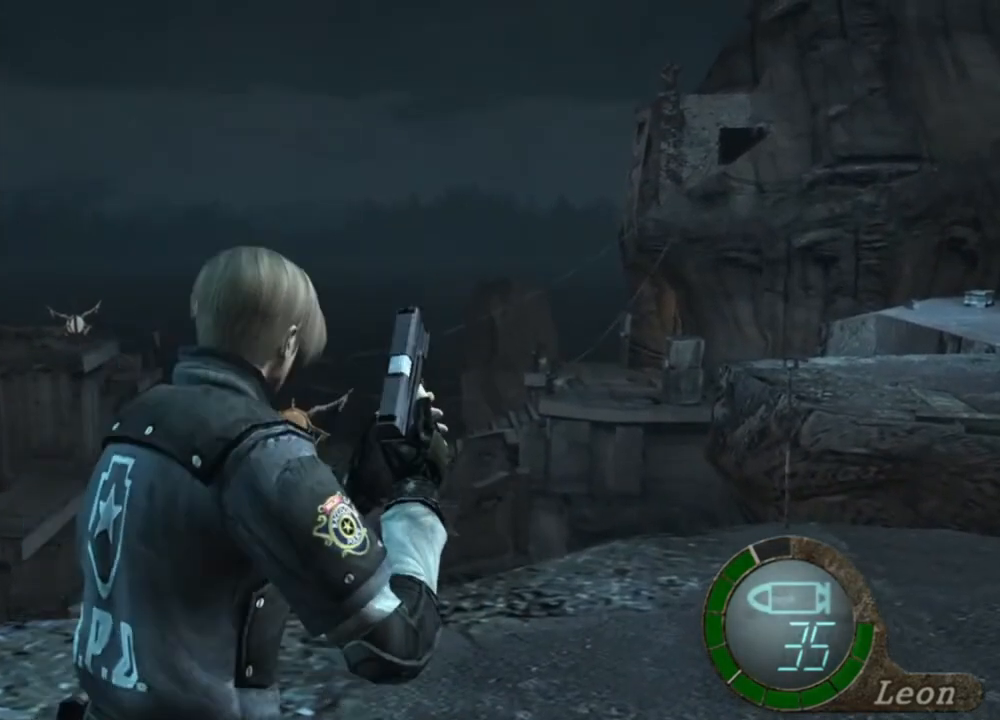
{"keys": ["shift", "w"], "mouse": [], "events": [[150, "e", "down"], [283, "e", "up"], [317, "e", "down"], [450, "e", "up"]]}
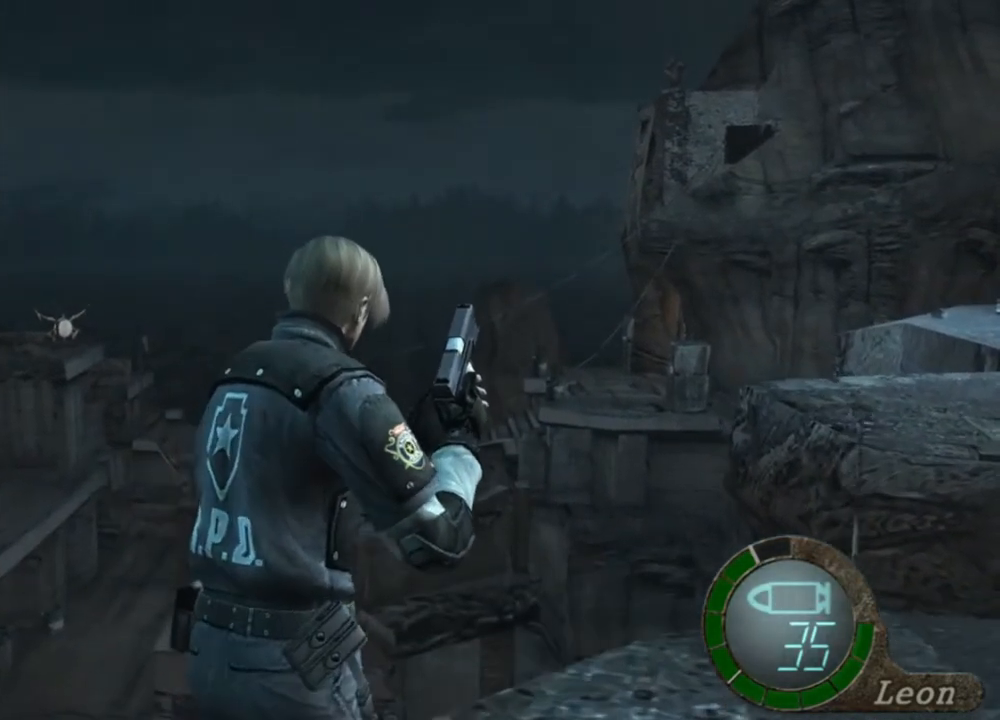
{"keys": ["shift", "w"], "mouse": [], "events": [[17, "e", "down"], [350, "e", "up"], [383, "e", "down"], [450, "e", "up"]]}
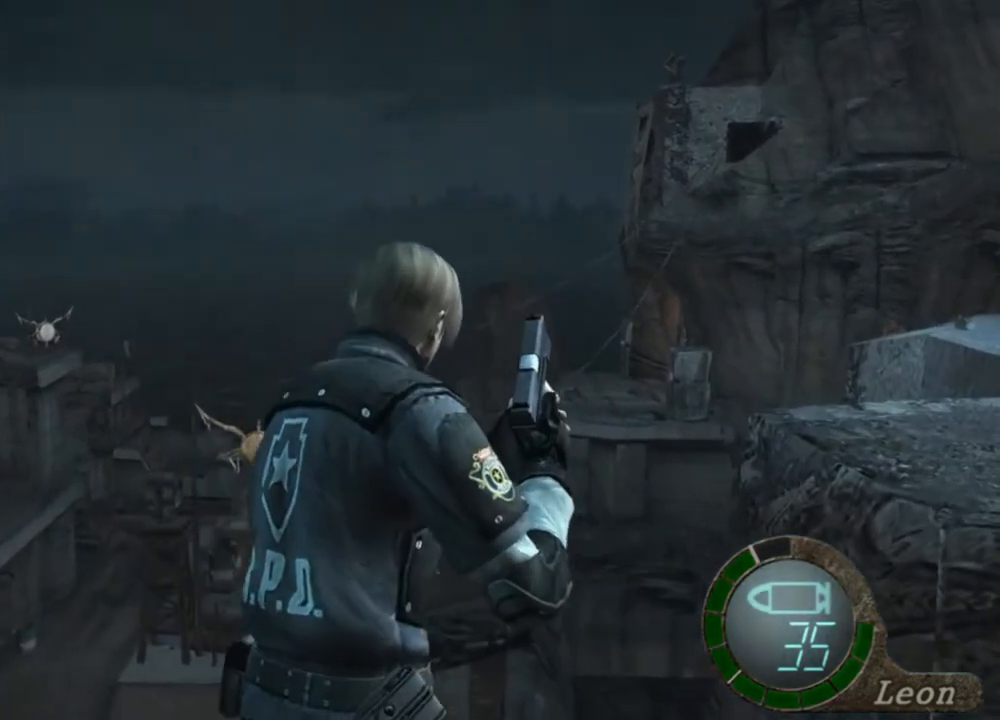
{"keys": ["e", "shift", "w"], "mouse": [], "events": [[83, "e", "down"], [117, "e", "up"], [350, "e", "down"], [383, "e", "up"], [417, "e", "down"]]}
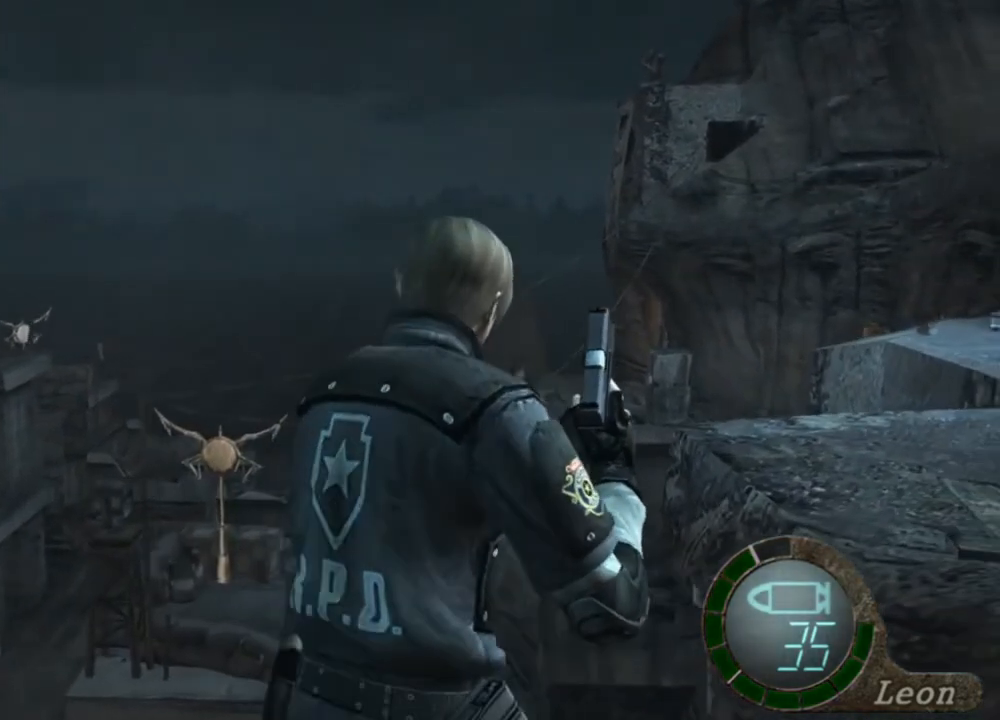
{"keys": ["shift", "w"], "mouse": [], "events": [[50, "e", "up"], [83, "e", "down"], [150, "e", "up"], [283, "e", "down"], [317, "e", "up"], [417, "e", "down"], [450, "e", "up"]]}
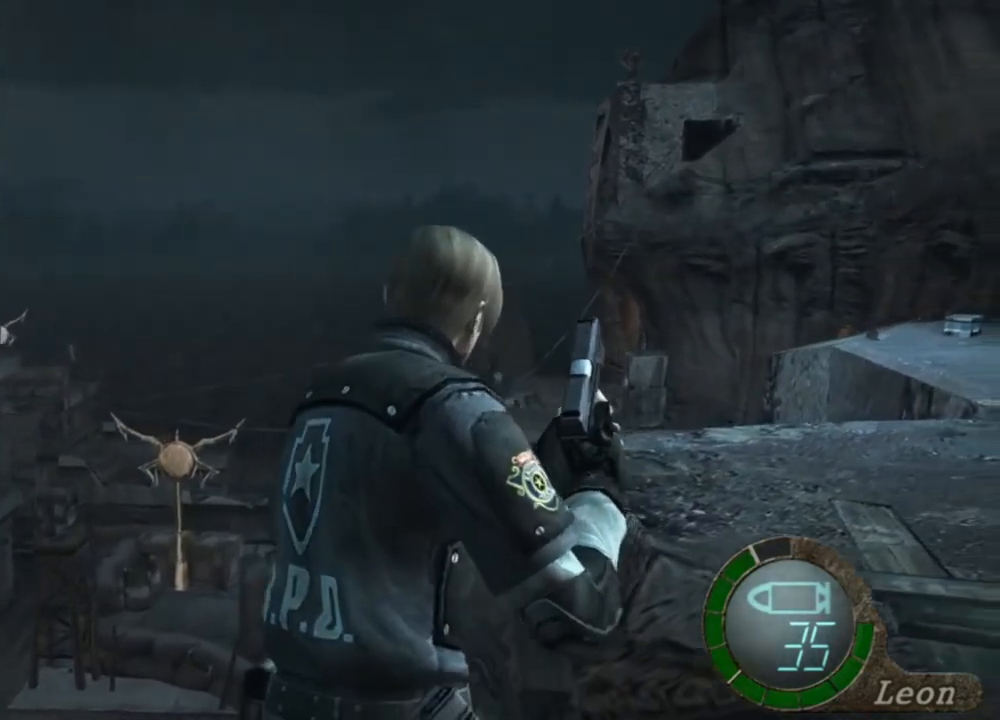
{"keys": ["e", "shift", "w"], "mouse": [], "events": [[50, "e", "down"], [117, "e", "up"], [183, "e", "down"], [283, "e", "up"], [317, "e", "down"], [417, "e", "up"], [483, "e", "down"]]}
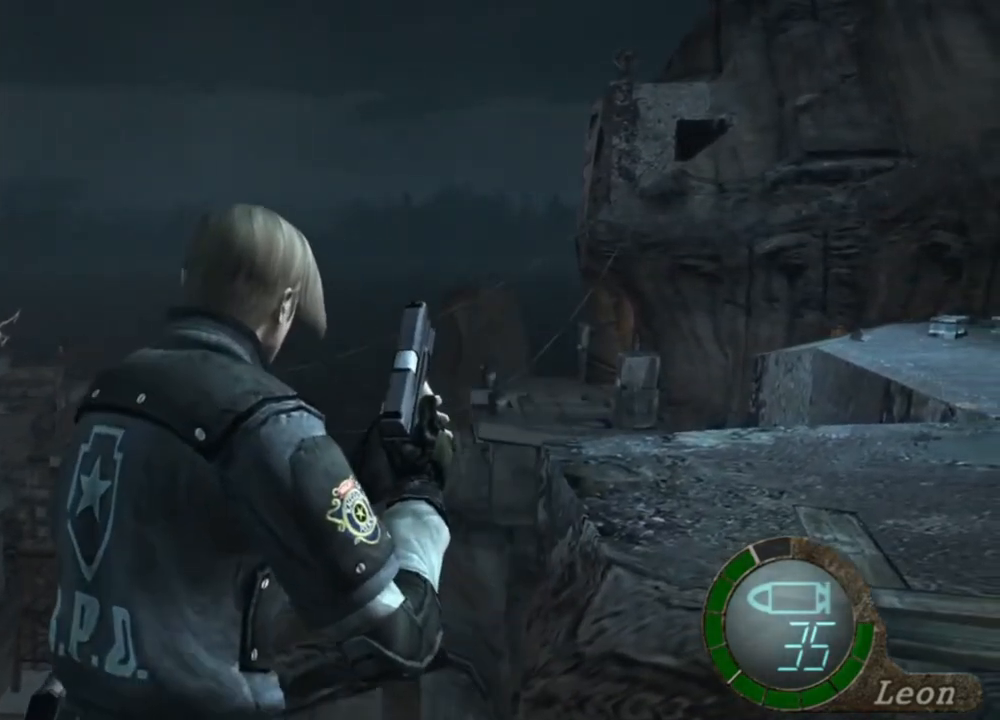
{"keys": ["shift", "w"], "mouse": [], "events": [[217, "e", "up"], [250, "e", "down"], [350, "e", "up"], [417, "e", "down"], [483, "e", "up"]]}
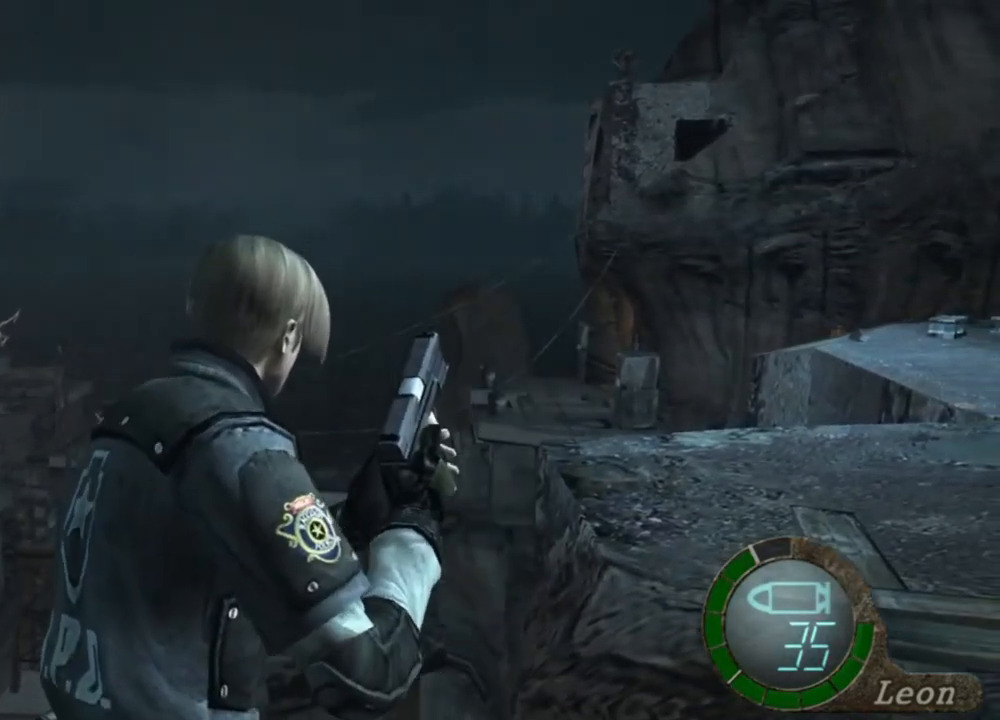
{"keys": ["e", "shift", "w"], "mouse": [], "events": [[17, "e", "down"], [117, "e", "up"], [250, "e", "down"], [417, "e", "up"], [483, "e", "down"]]}
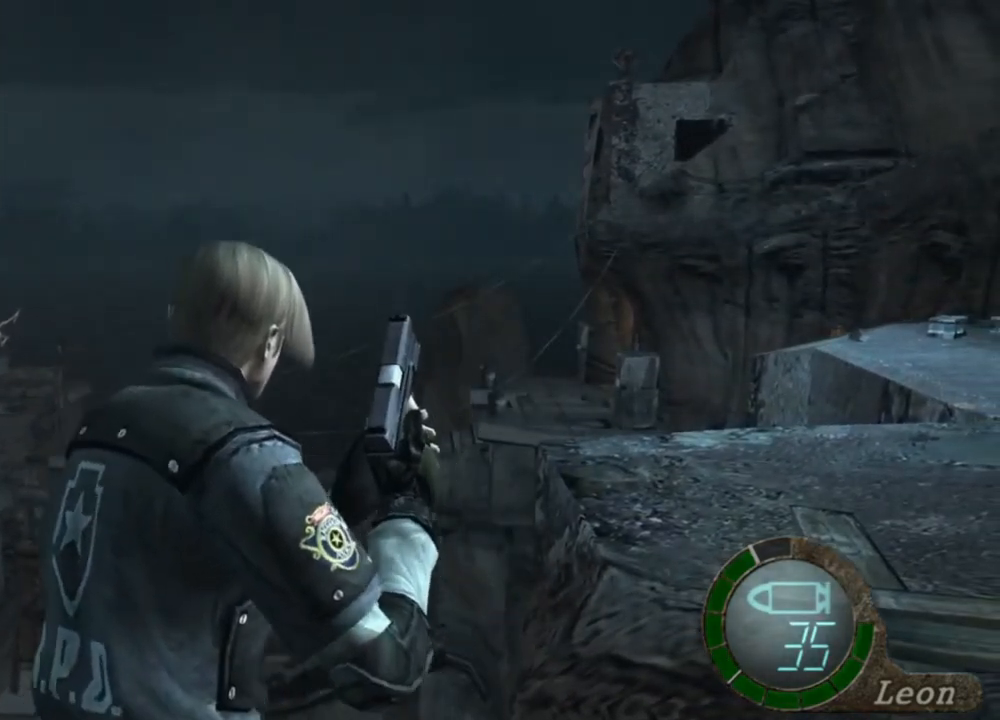
{"keys": [], "mouse": [], "events": [[50, "e", "up"], [83, "e", "down"], [383, "e", "up"], [450, "shift", "up"], [450, "w", "up"]]}
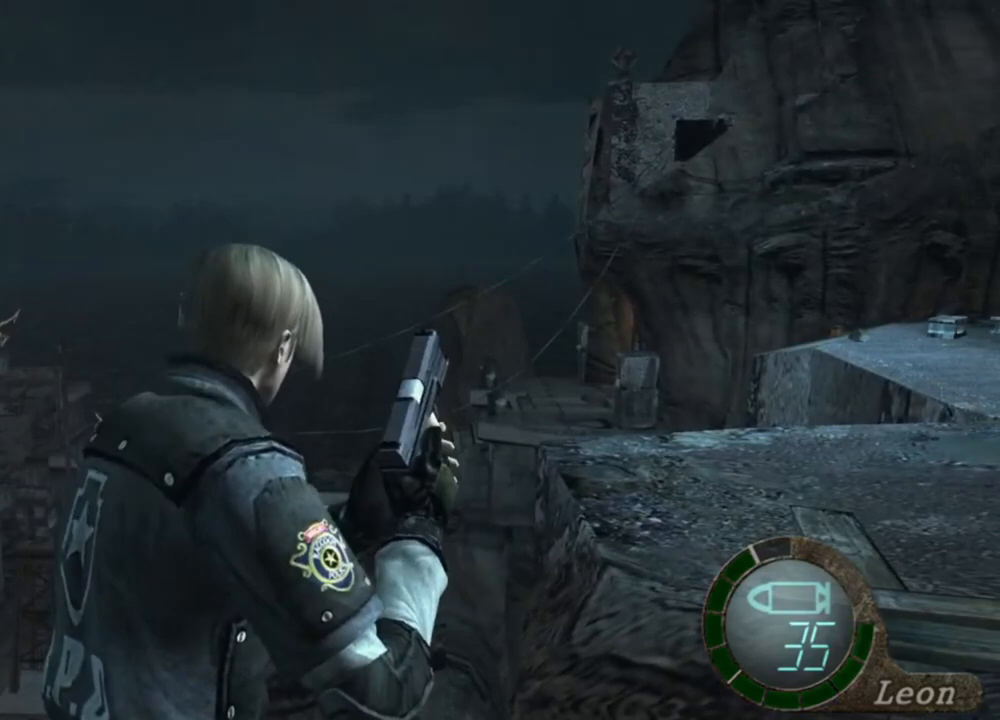
{"keys": [], "mouse": [], "events": []}
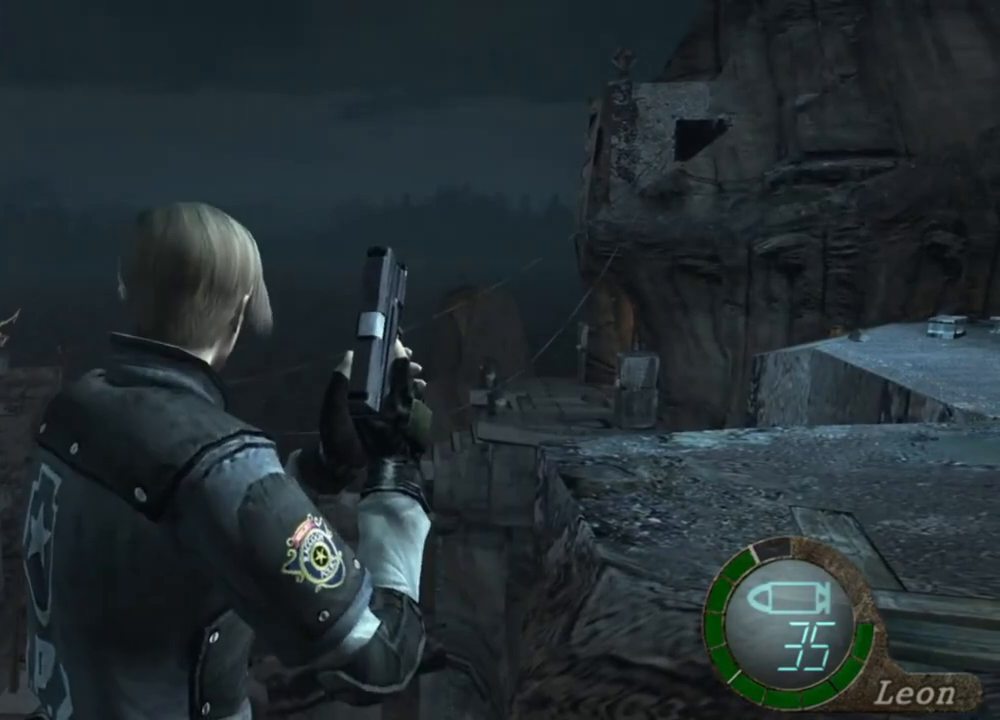
{"keys": [], "mouse": [], "events": []}
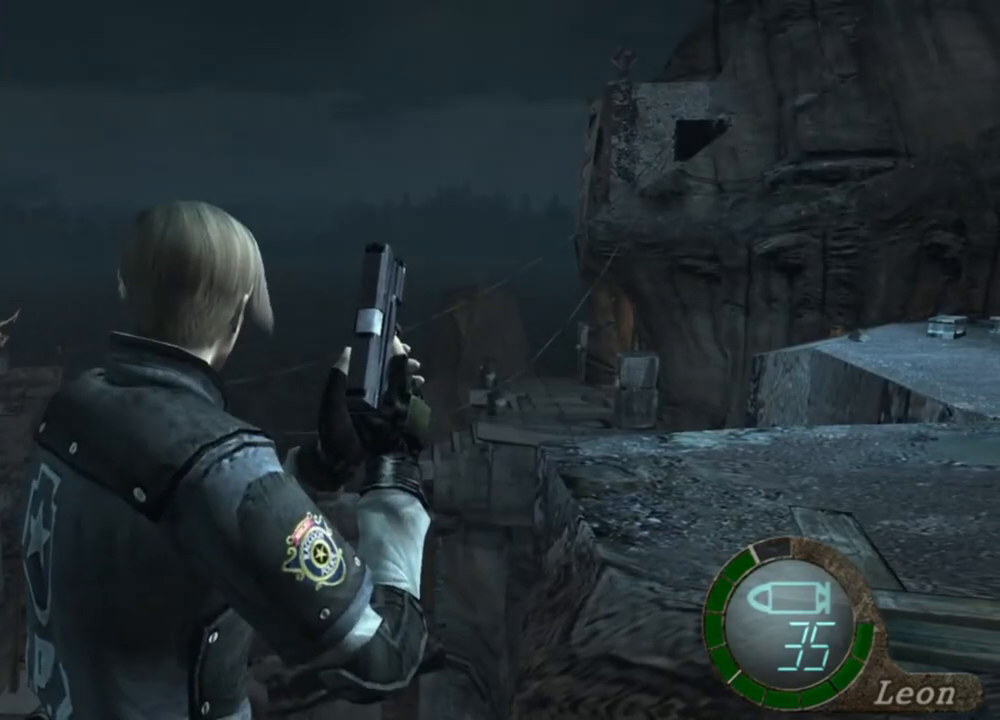
{"keys": [], "mouse": [], "events": []}
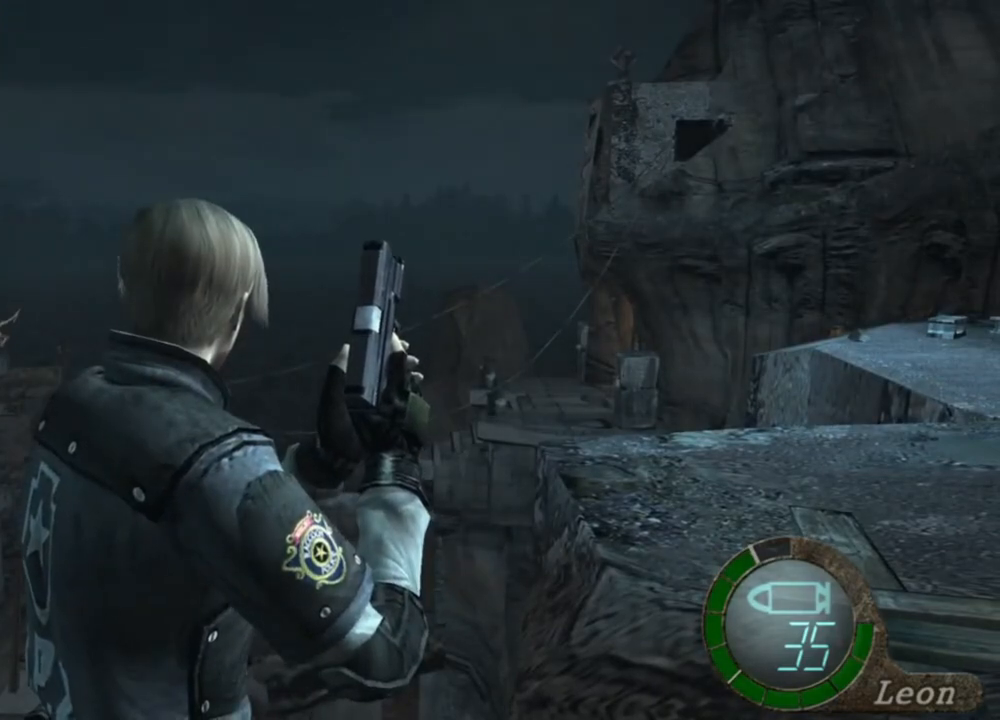
{"keys": [], "mouse": [], "events": []}
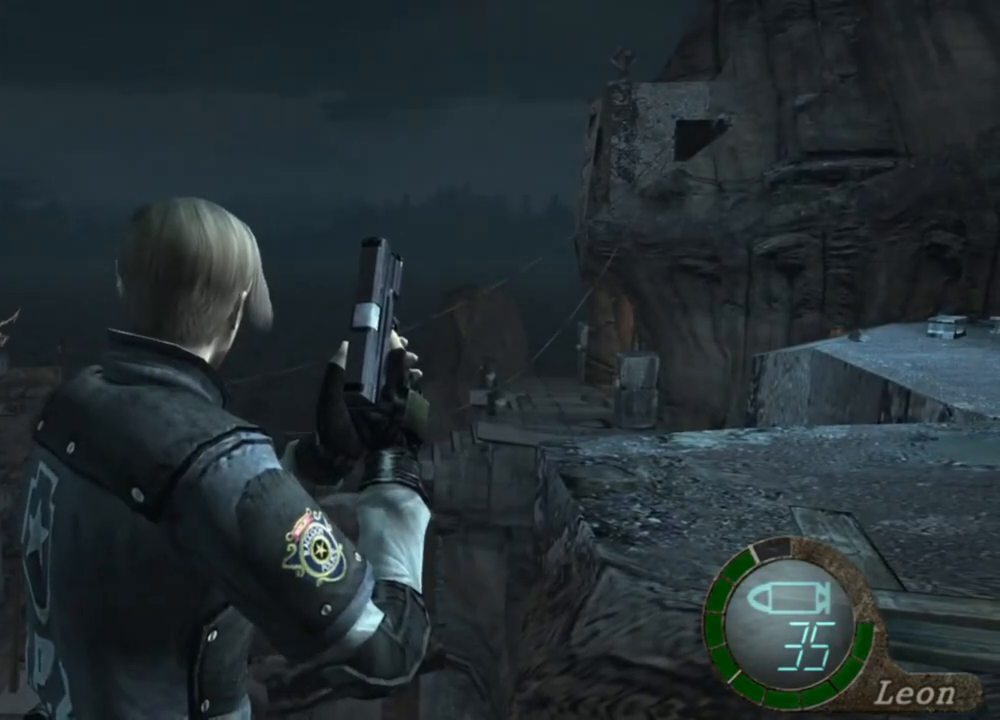
{"keys": ["d", "w"], "mouse": [], "events": [[217, "w", "down"], [383, "d", "down"]]}
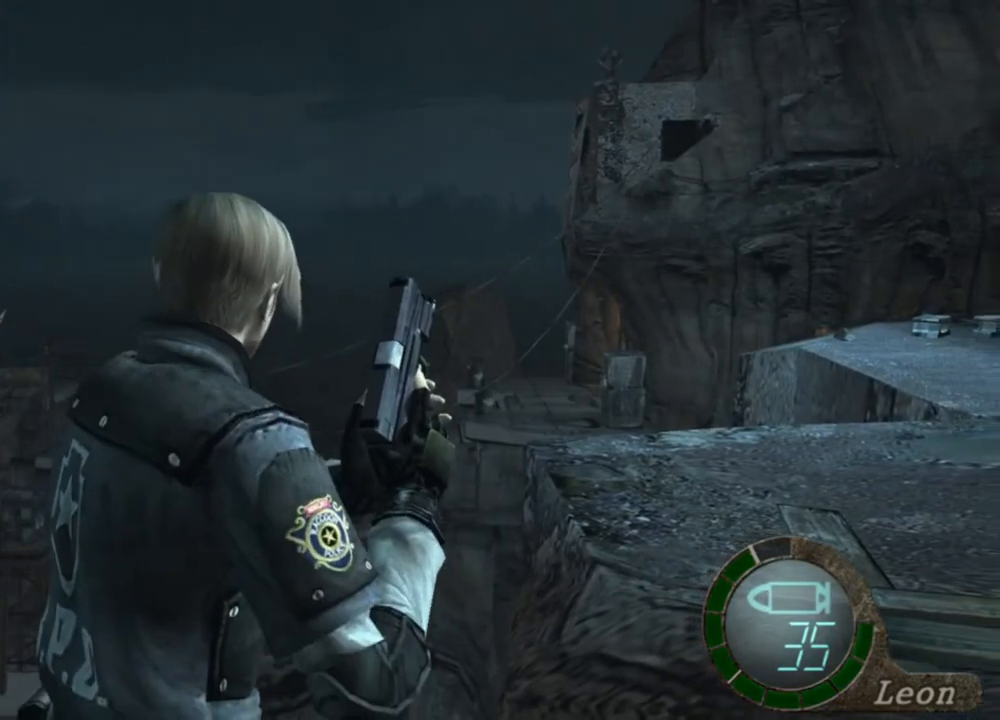
{"keys": ["e", "w"], "mouse": [], "events": [[150, "d", "up"], [183, "e", "down"]]}
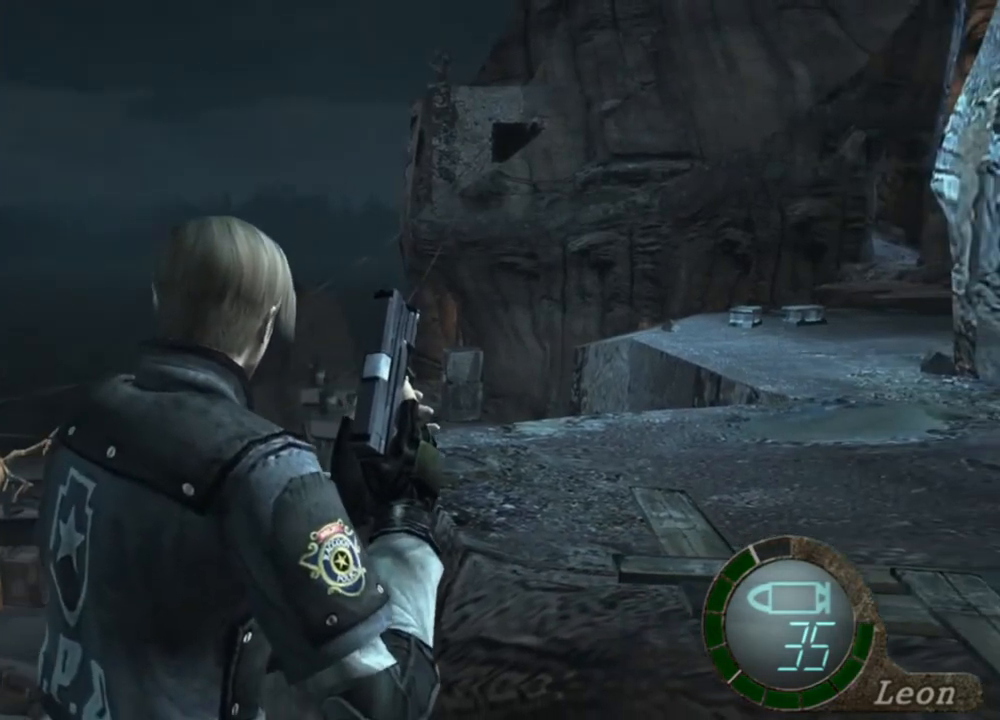
{"keys": ["e", "w"], "mouse": [], "events": [[83, "e", "up"], [183, "e", "down"], [383, "e", "up"], [450, "e", "down"]]}
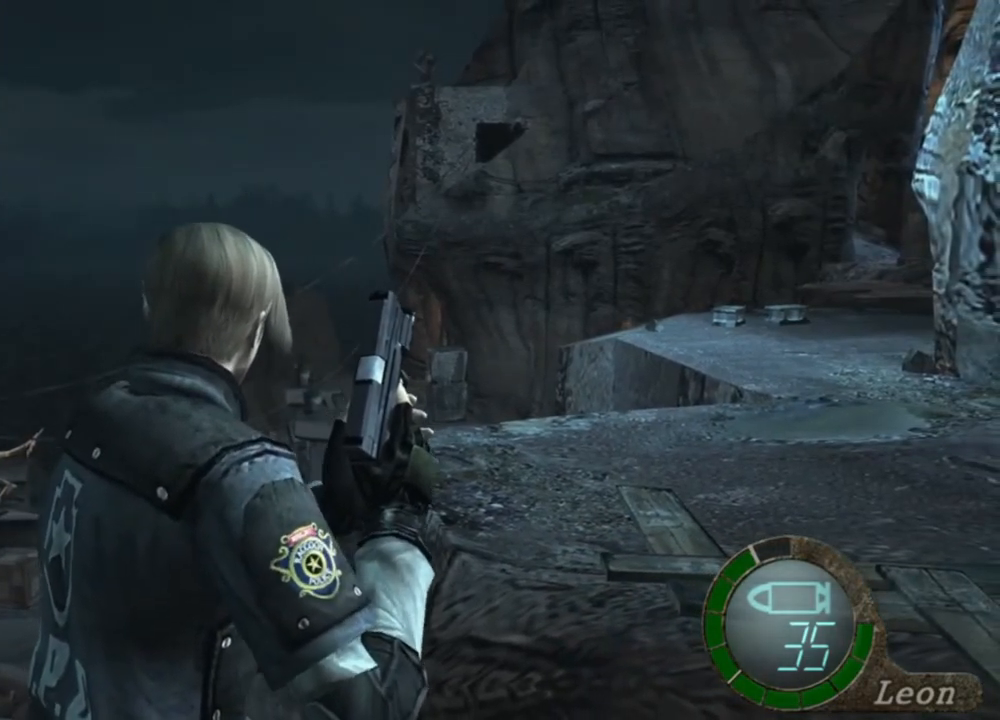
{"keys": [], "mouse": [], "events": [[17, "e", "up"], [83, "e", "down"], [150, "e", "up"], [317, "w", "up"]]}
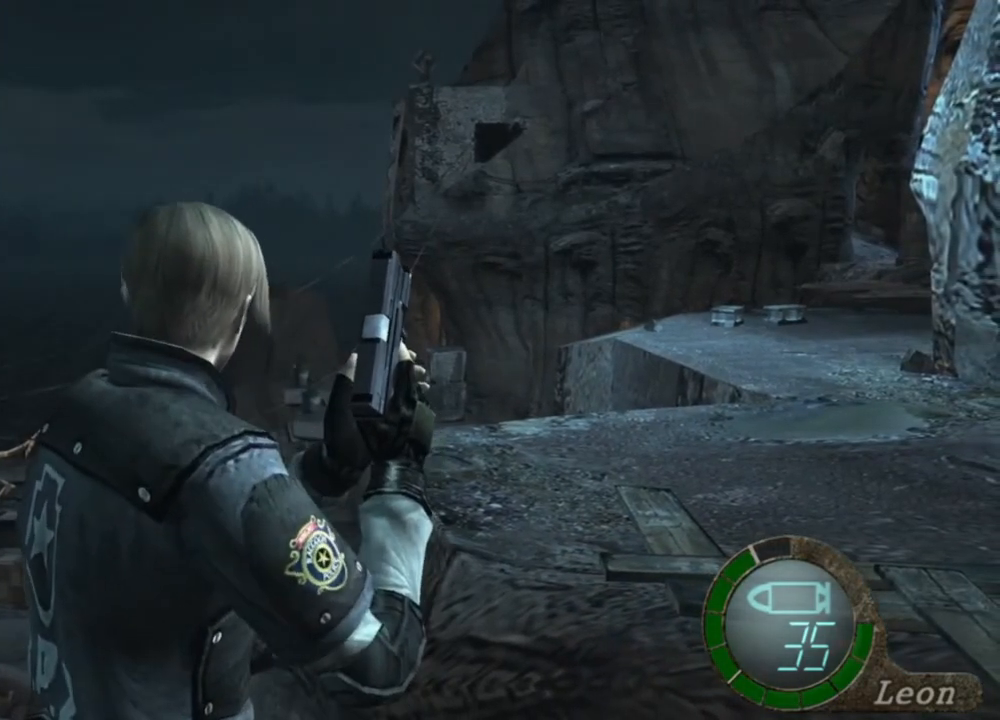
{"keys": [], "mouse": [], "events": []}